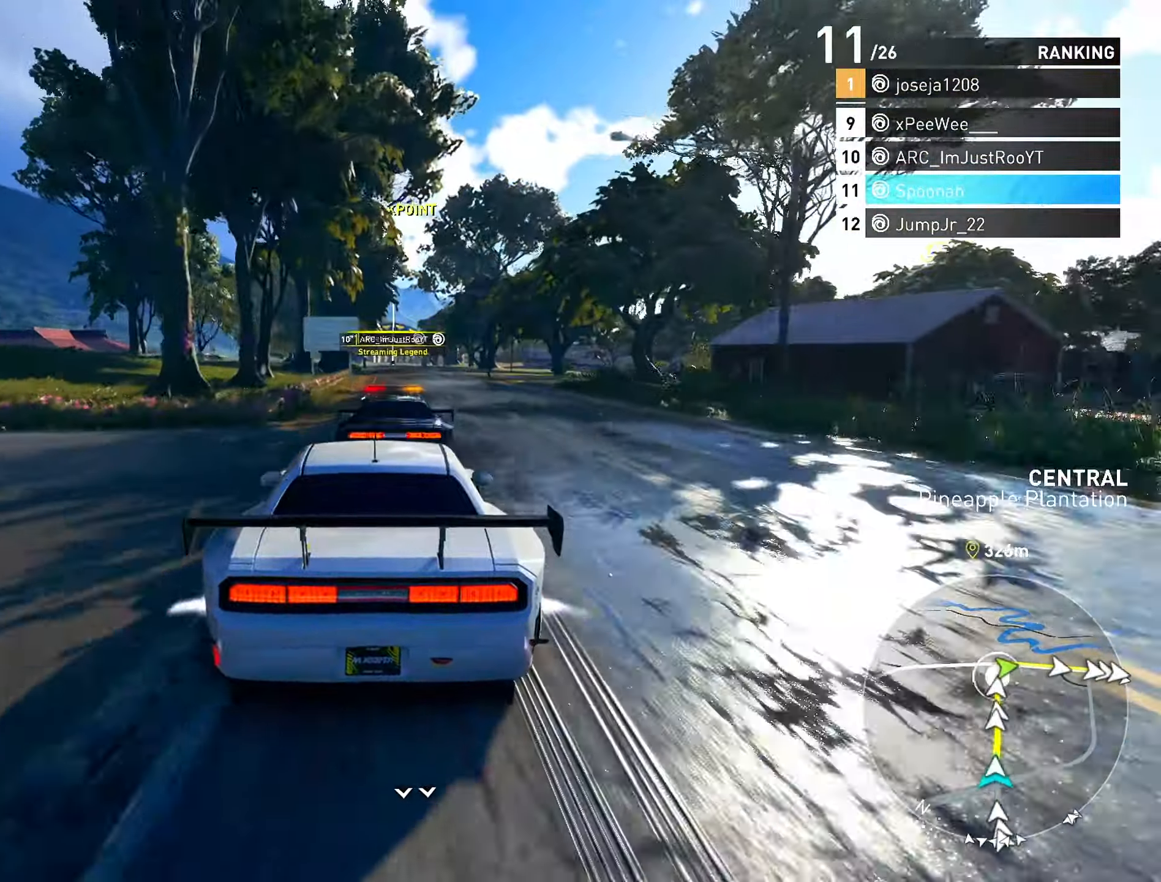
Gameplay with a controller (PlayStation layout); each line is a JSON object with the inputs held at the frame after it. "events" lists button and stick changes between this image and that frame as [ms after this image, input, new state], when the widget could be followed in between.
{"buttons": ["CROSS", "R2"], "left_stick": "right", "right_stick": "center", "events": [[433, "L3", "up"], [433, "left_stick", "right"]]}
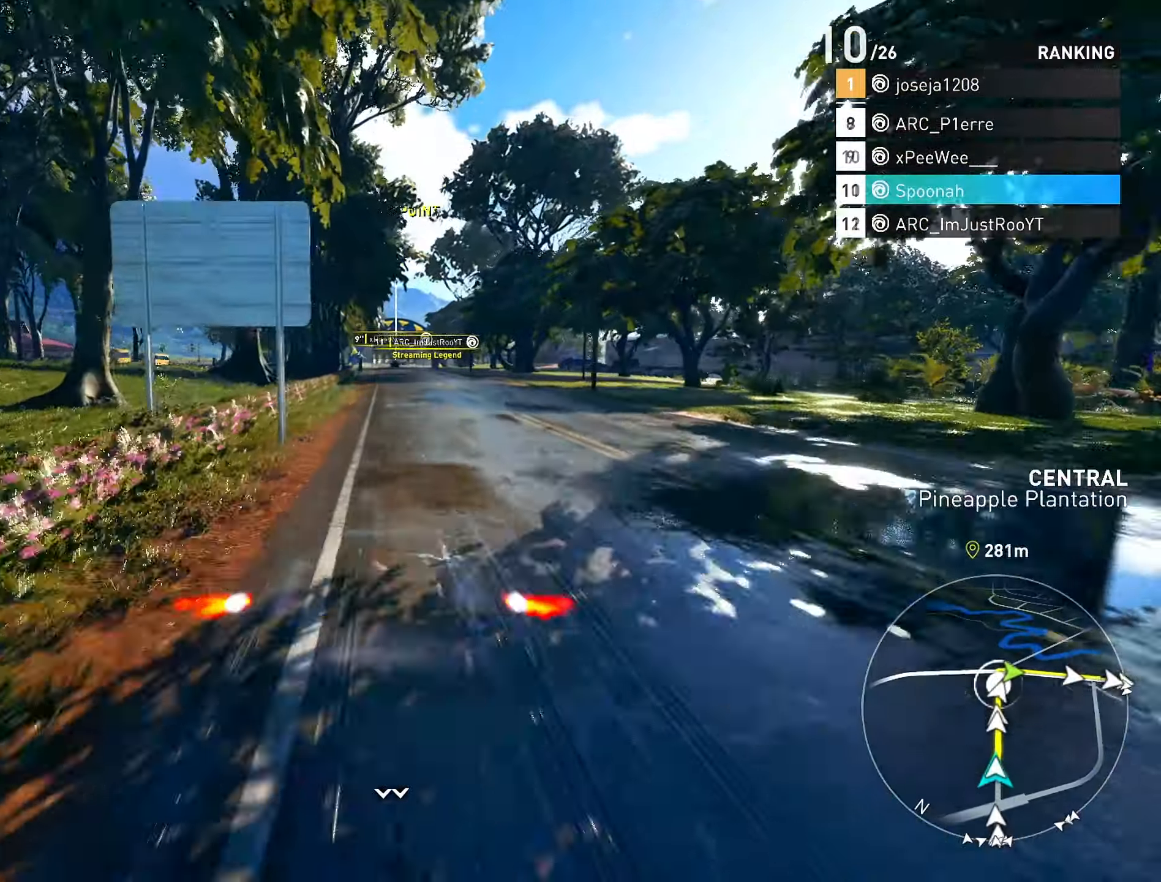
{"buttons": ["R2"], "left_stick": "center", "right_stick": "center", "events": [[67, "CROSS", "up"], [100, "left_stick", "center"], [367, "left_stick", "right"], [450, "left_stick", "center"]]}
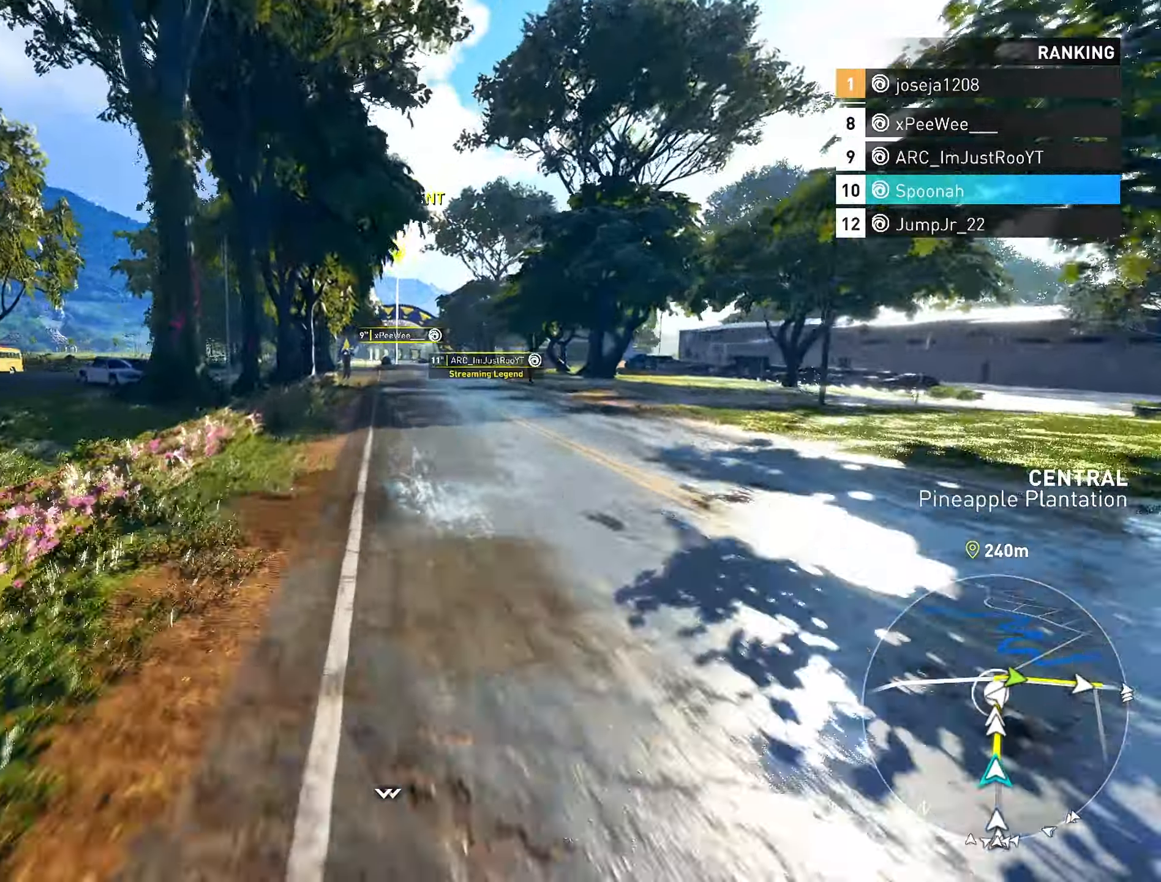
{"buttons": ["R2"], "left_stick": "center", "right_stick": "center", "events": []}
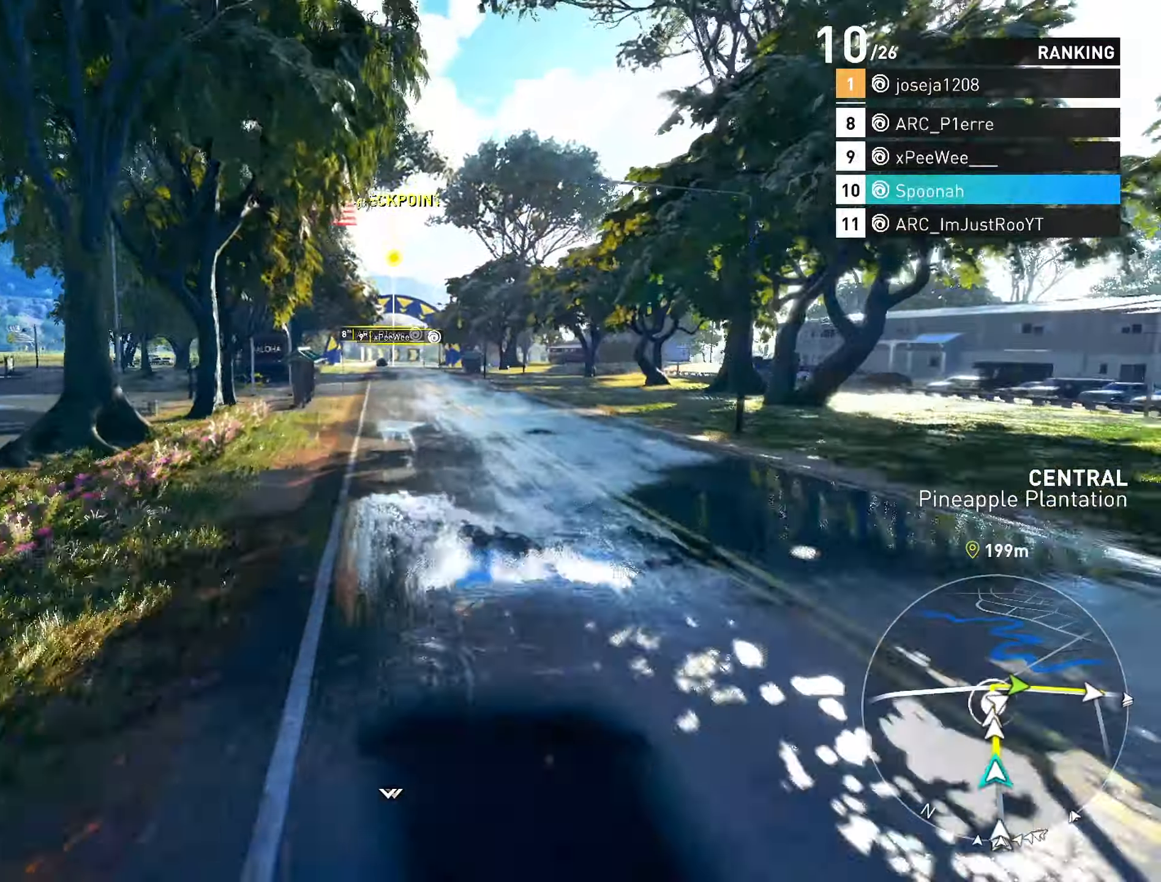
{"buttons": ["R2"], "left_stick": "center", "right_stick": "center", "events": [[183, "L2", "down"], [267, "L2", "up"]]}
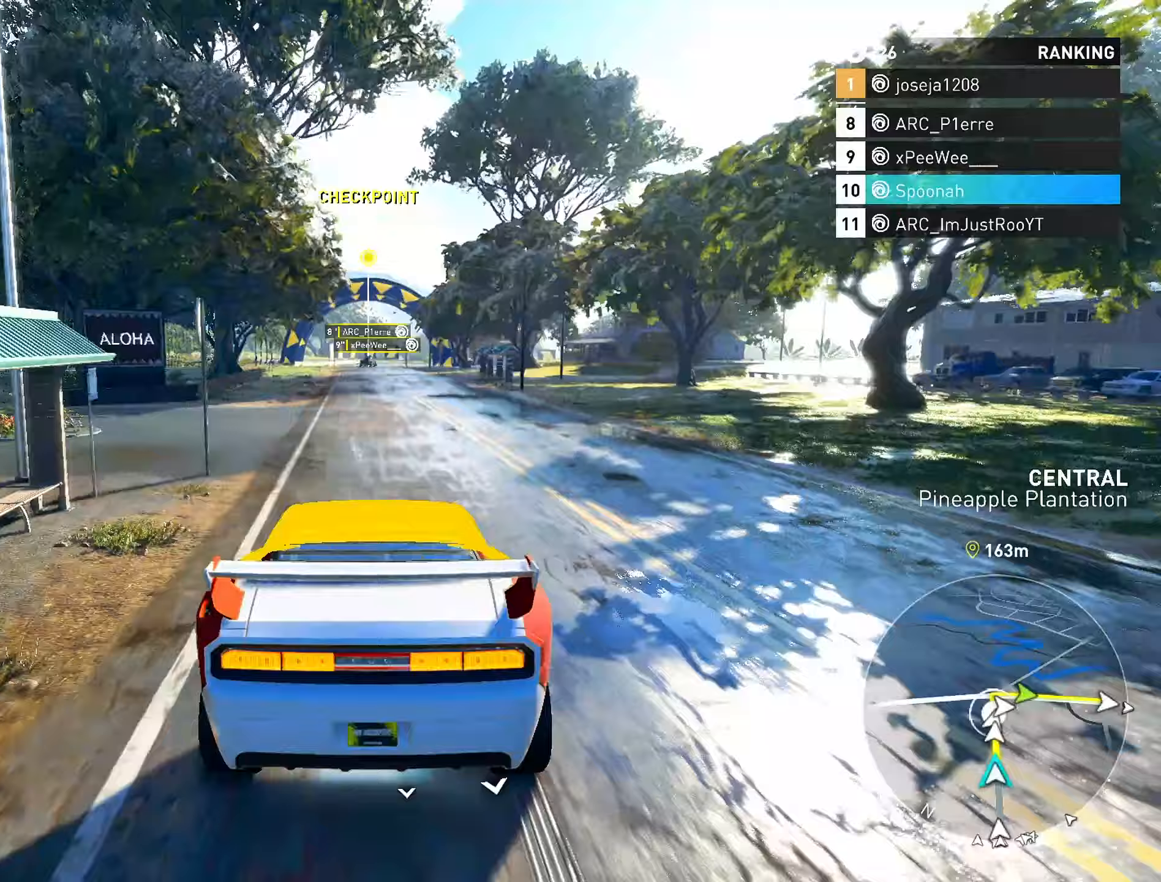
{"buttons": [], "left_stick": "center", "right_stick": "center", "events": [[33, "L2", "down"], [150, "R2", "up"], [200, "L2", "up"], [283, "L2", "down"], [483, "L2", "up"]]}
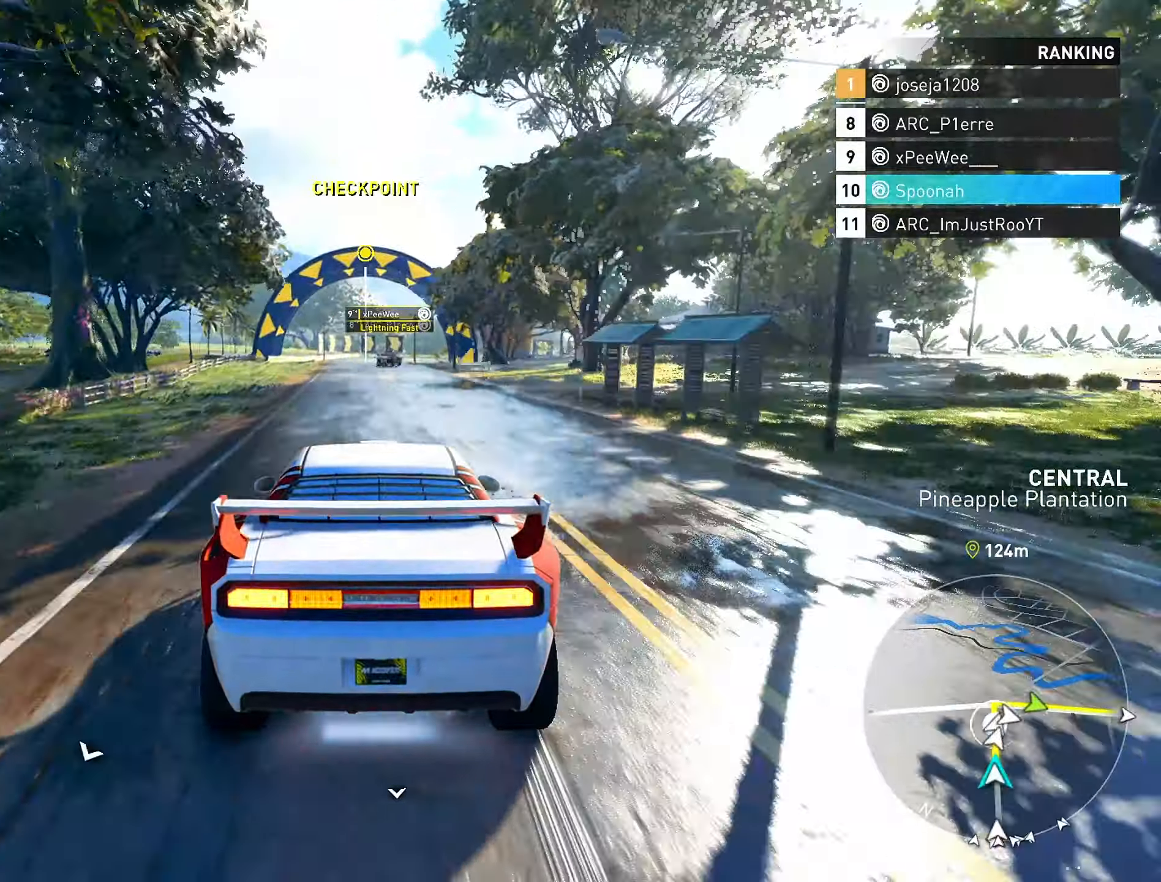
{"buttons": ["L2"], "left_stick": "center", "right_stick": "center", "events": [[33, "left_stick", "right"], [133, "left_stick", "center"], [283, "L2", "down"], [300, "left_stick", "up-right"], [450, "left_stick", "center"]]}
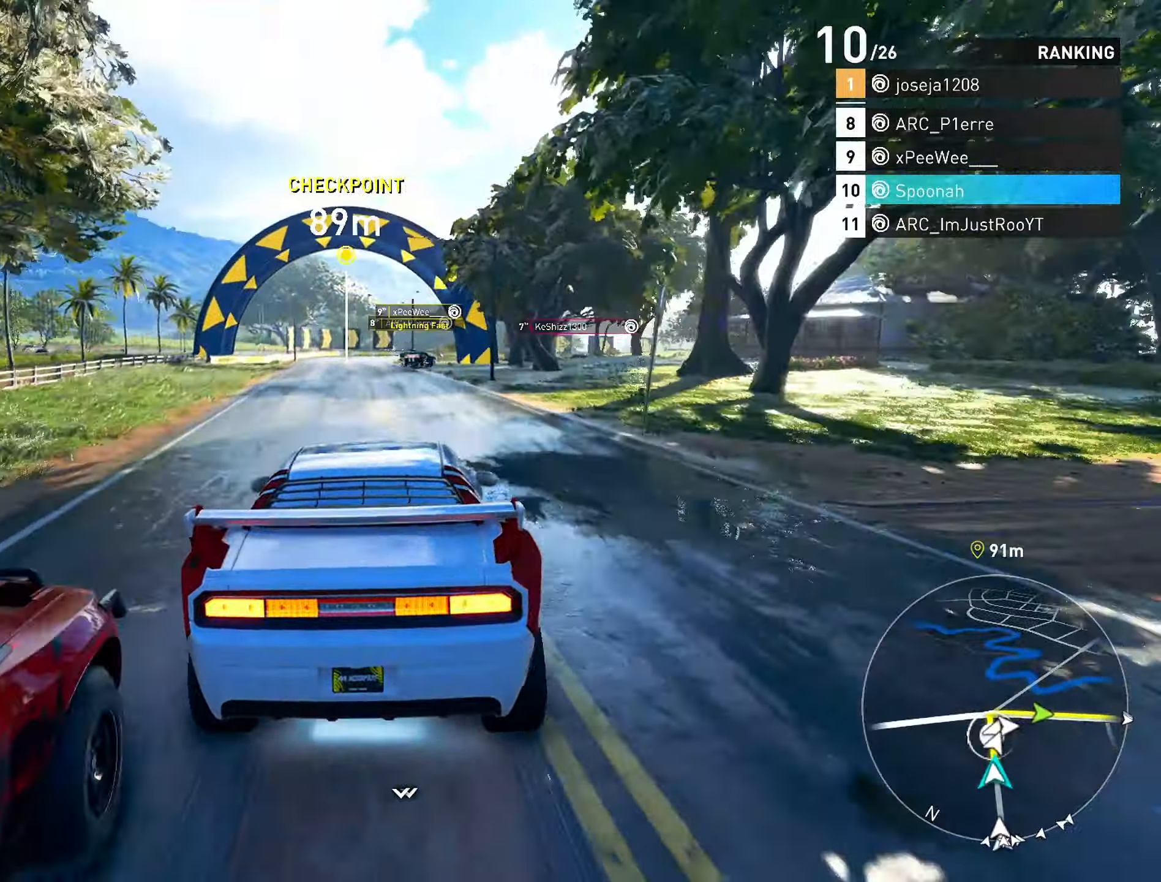
{"buttons": ["L2"], "left_stick": "center", "right_stick": "center", "events": [[150, "left_stick", "right"], [317, "left_stick", "center"]]}
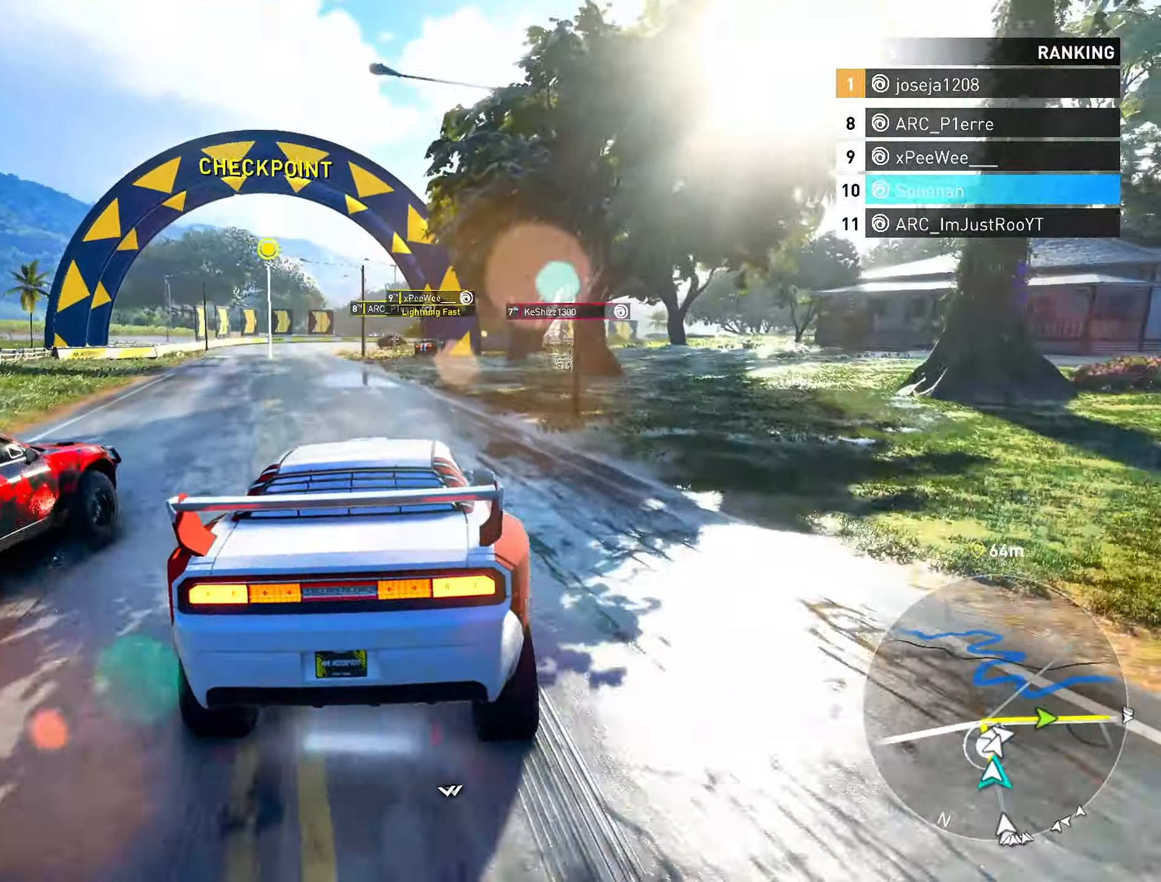
{"buttons": [], "left_stick": "center", "right_stick": "center", "events": [[17, "left_stick", "right"], [167, "left_stick", "center"], [233, "left_stick", "right"], [417, "left_stick", "center"], [433, "L2", "up"]]}
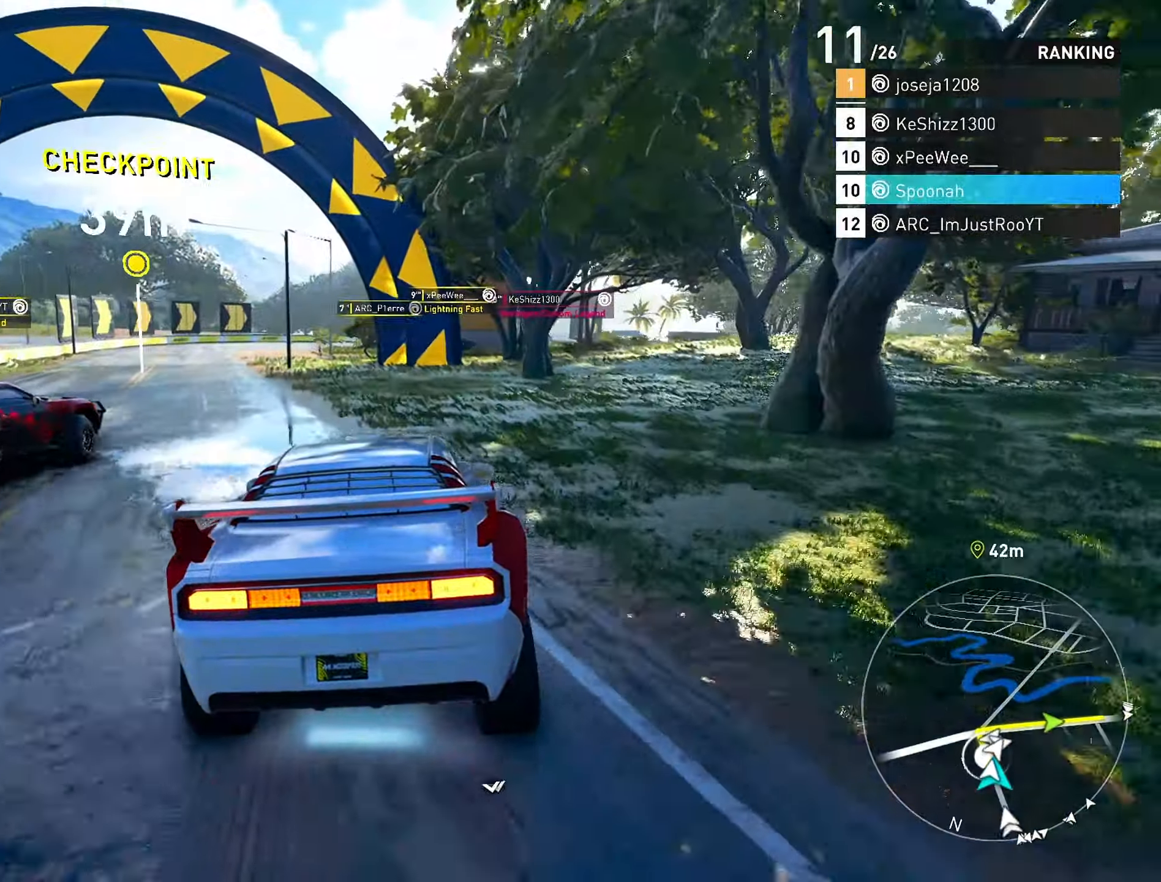
{"buttons": ["R2"], "left_stick": "right", "right_stick": "center", "events": [[17, "R2", "down"], [33, "left_stick", "right"], [200, "left_stick", "center"], [317, "left_stick", "right"]]}
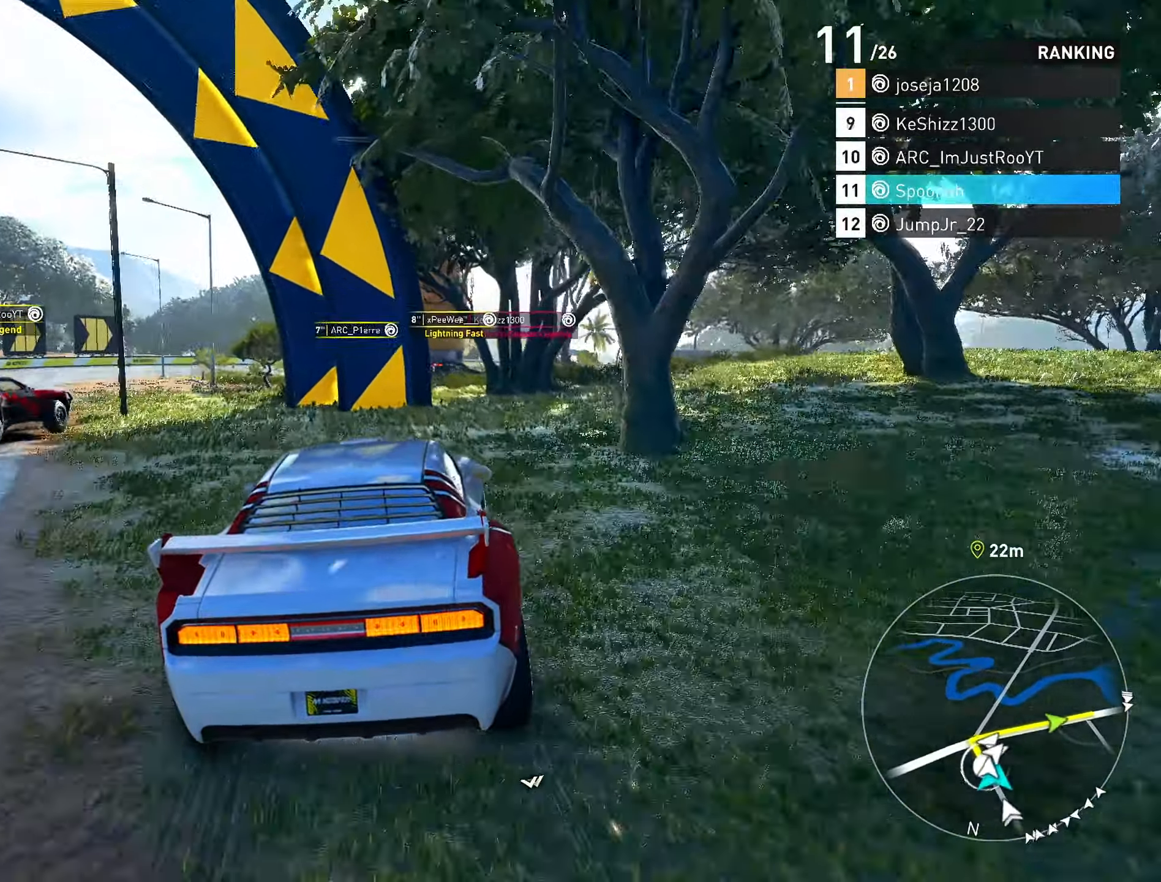
{"buttons": ["R2"], "left_stick": "center", "right_stick": "center", "events": [[17, "left_stick", "center"], [67, "left_stick", "right"], [333, "R2", "up"], [500, "R2", "down"], [500, "left_stick", "center"]]}
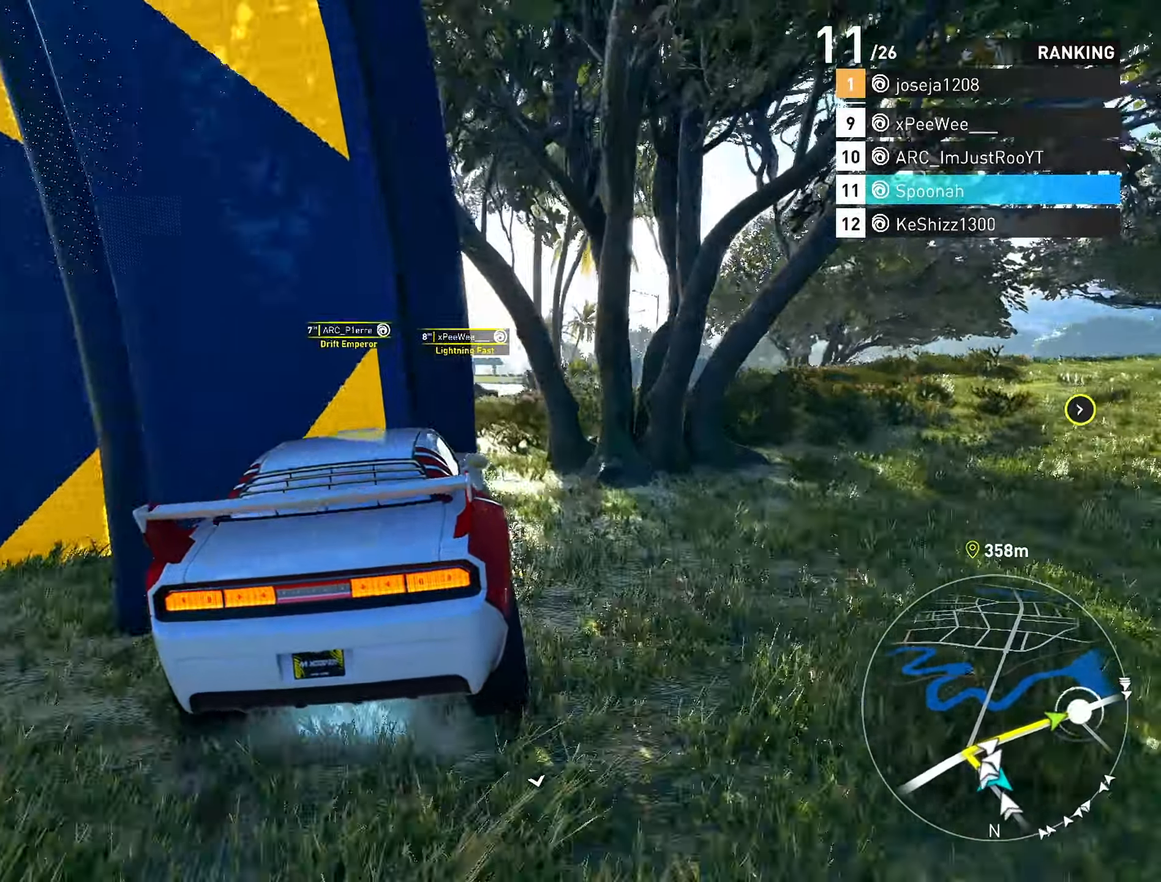
{"buttons": ["R2"], "left_stick": "right", "right_stick": "center", "events": [[133, "left_stick", "up-right"], [317, "left_stick", "center"], [500, "left_stick", "right"]]}
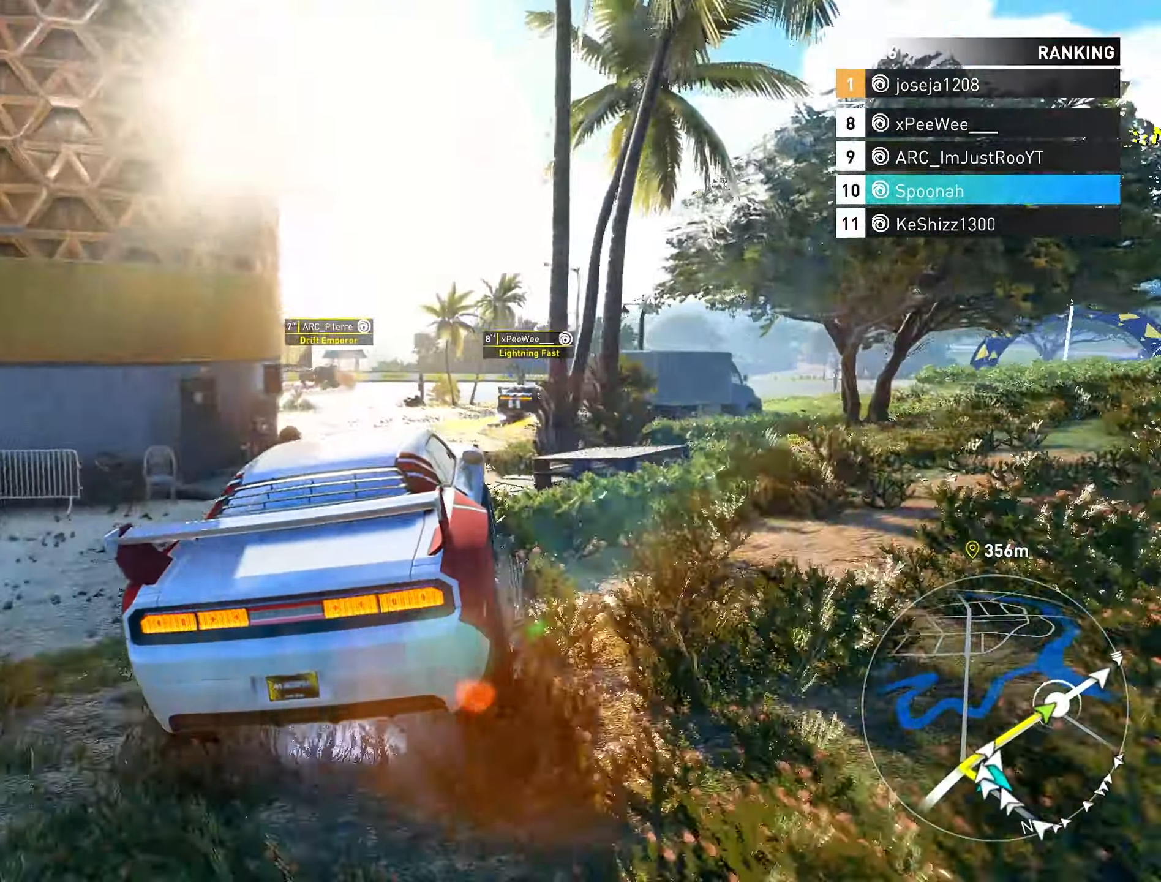
{"buttons": ["R2"], "left_stick": "up-right", "right_stick": "center", "events": [[17, "left_stick", "up-right"]]}
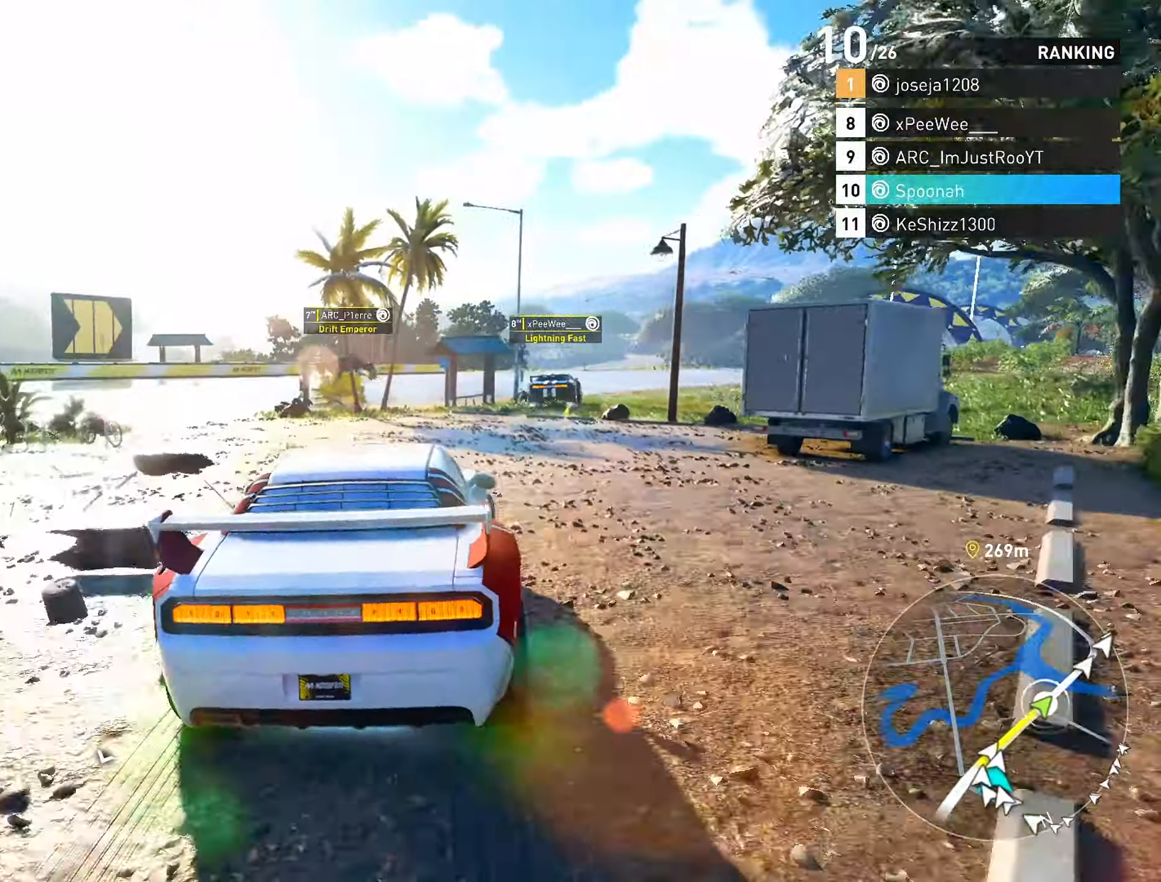
{"buttons": ["CROSS", "R2"], "left_stick": "center", "right_stick": "center", "events": [[117, "left_stick", "center"], [133, "CROSS", "down"], [183, "left_stick", "left"], [333, "left_stick", "center"], [383, "left_stick", "right"], [500, "left_stick", "center"]]}
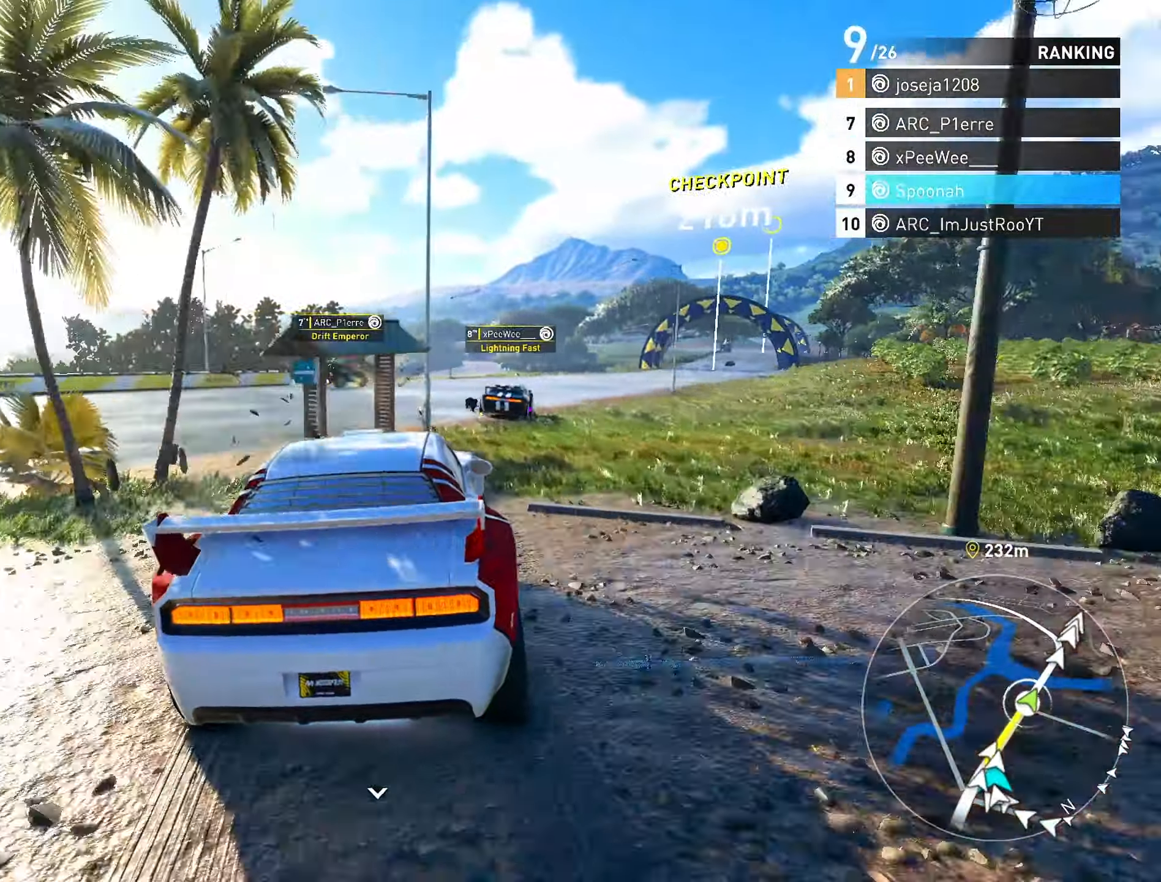
{"buttons": ["CROSS", "R2"], "left_stick": "center", "right_stick": "center", "events": [[83, "left_stick", "left"], [150, "left_stick", "center"], [250, "left_stick", "up-right"], [483, "left_stick", "center"]]}
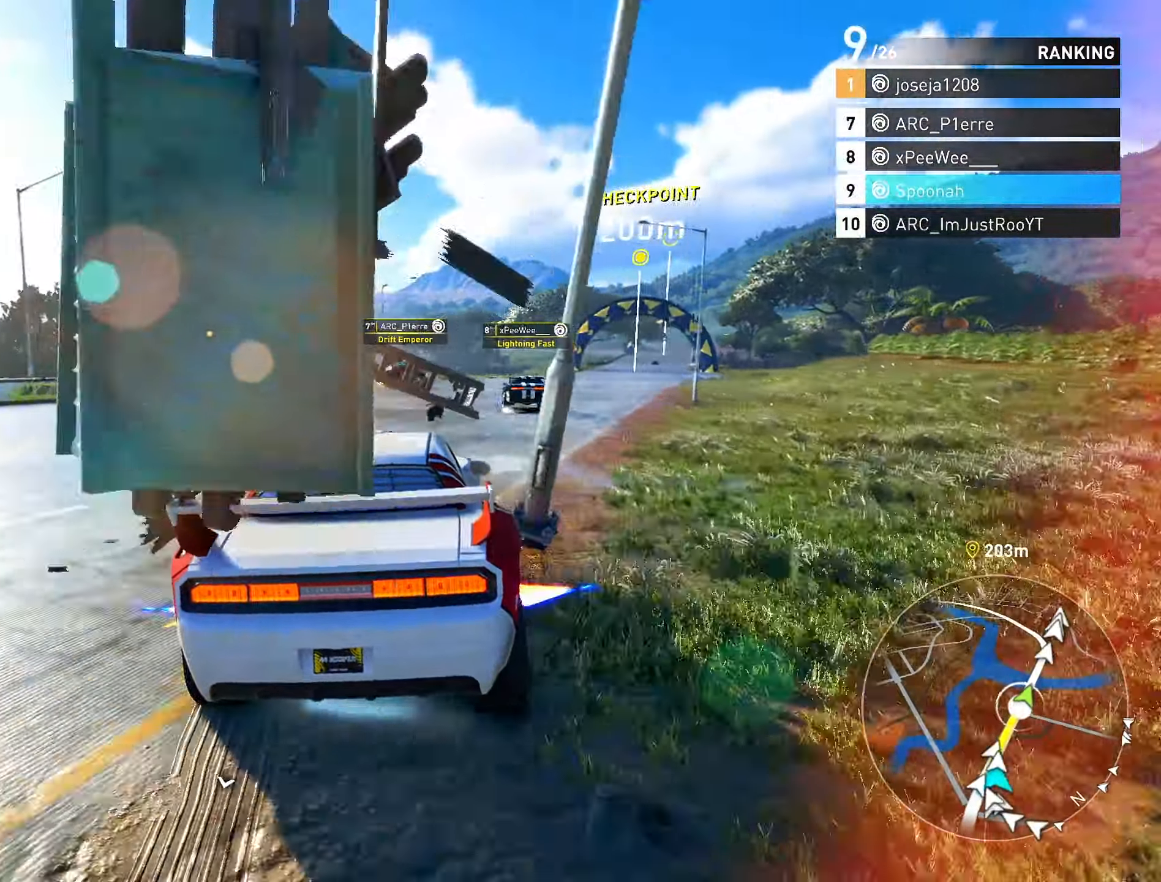
{"buttons": ["CROSS", "R2"], "left_stick": "right", "right_stick": "center", "events": [[133, "left_stick", "right"], [150, "CROSS", "up"], [283, "left_stick", "center"], [383, "CROSS", "down"], [417, "left_stick", "right"]]}
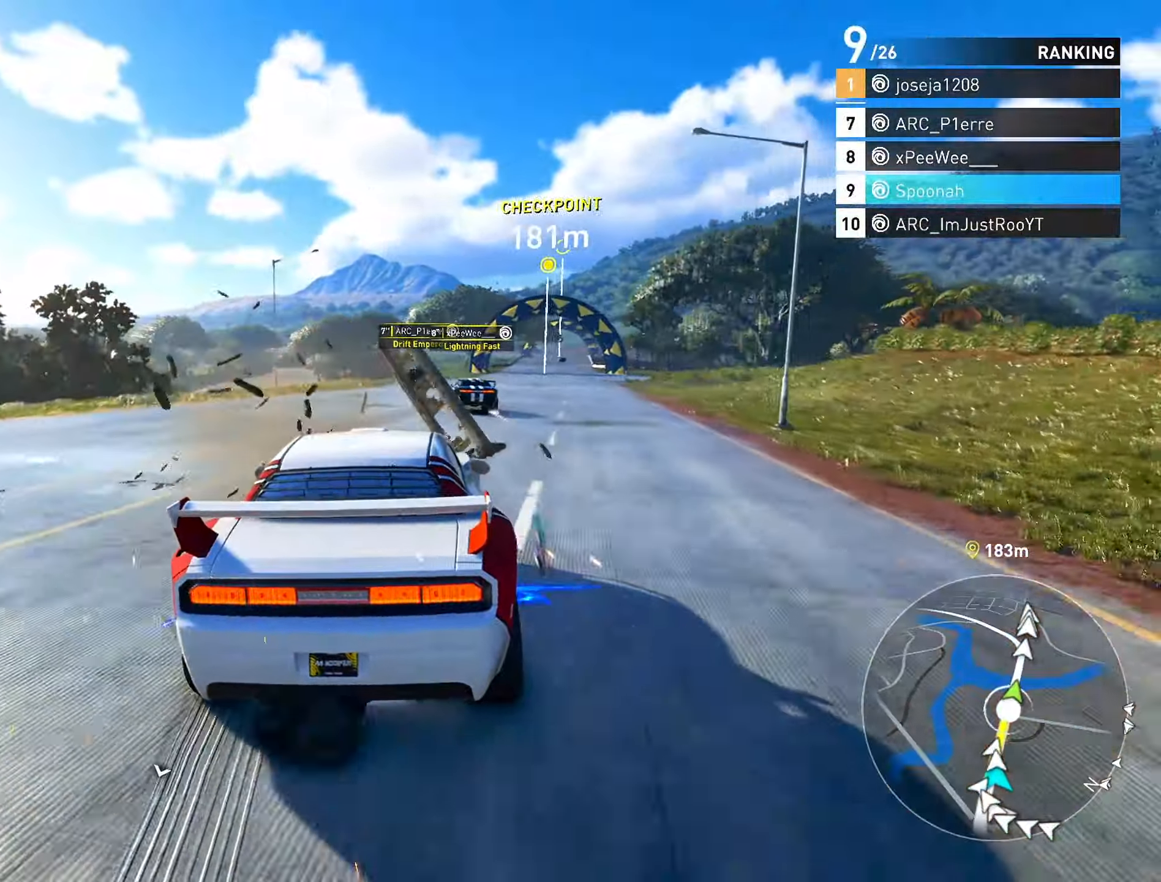
{"buttons": ["CROSS", "R2"], "left_stick": "center", "right_stick": "center", "events": [[33, "left_stick", "center"], [100, "left_stick", "down-left"], [183, "left_stick", "center"], [250, "left_stick", "right"], [350, "left_stick", "center"]]}
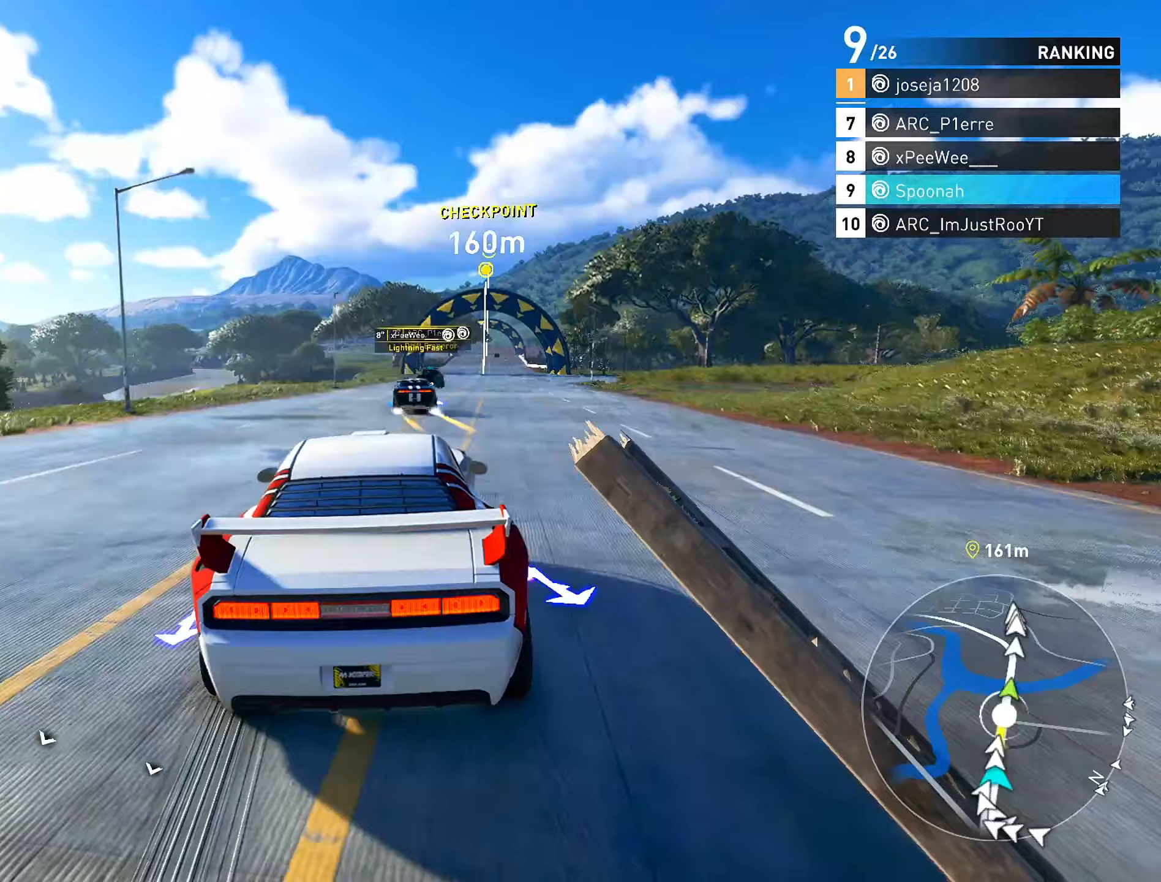
{"buttons": ["R2"], "left_stick": "right", "right_stick": "down", "events": [[133, "left_stick", "up-right"], [233, "CROSS", "up"], [283, "left_stick", "center"], [417, "right_stick", "down"], [433, "left_stick", "right"]]}
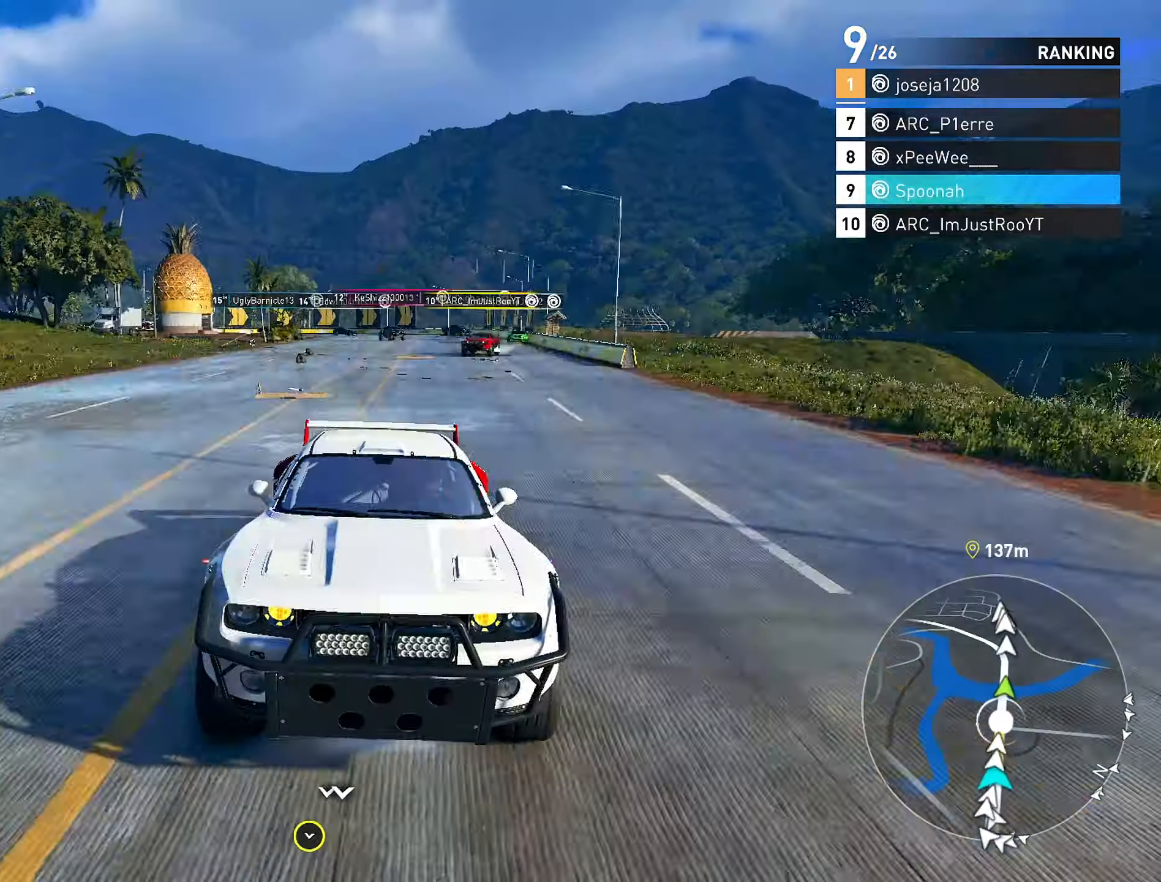
{"buttons": ["R2"], "left_stick": "center", "right_stick": "center", "events": [[50, "left_stick", "center"], [250, "left_stick", "right"], [300, "right_stick", "center"], [367, "left_stick", "center"]]}
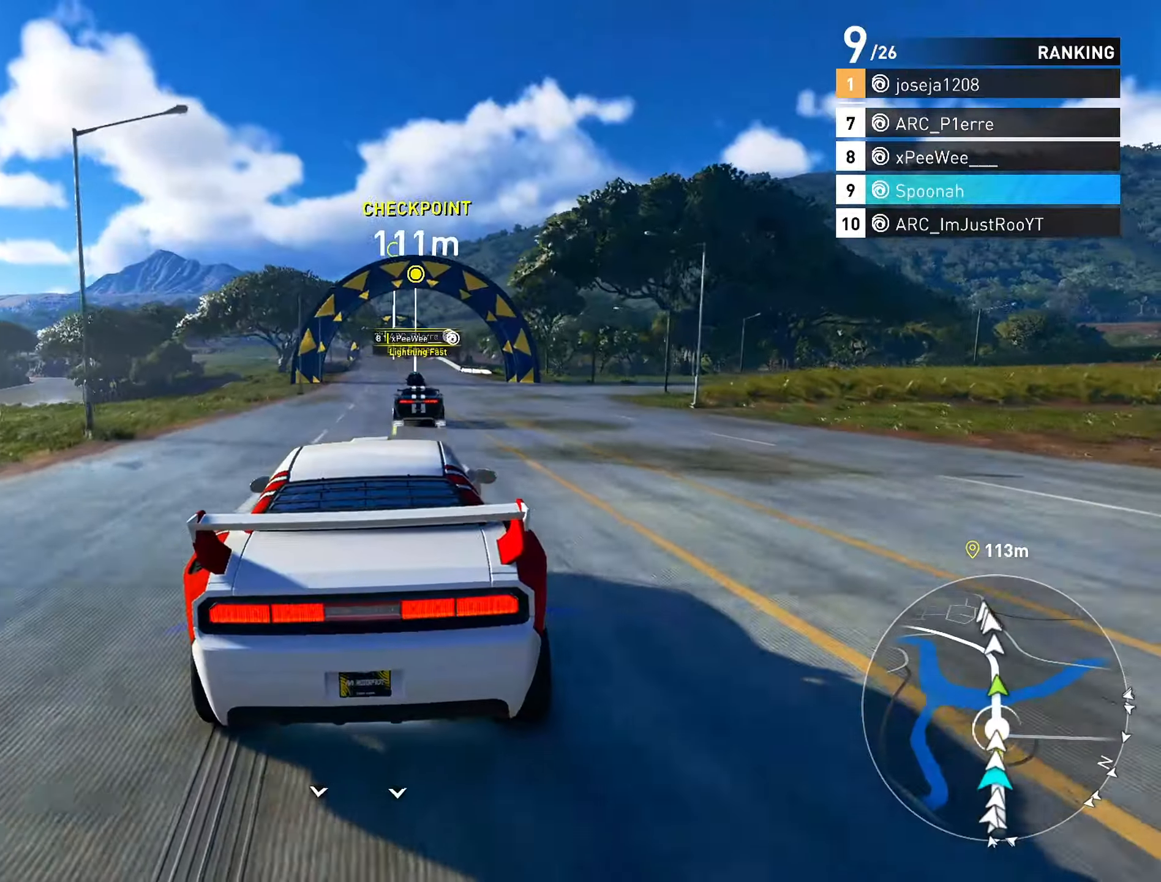
{"buttons": ["CROSS", "R2"], "left_stick": "right", "right_stick": "center", "events": [[133, "left_stick", "right"], [250, "left_stick", "center"], [300, "CROSS", "down"], [417, "left_stick", "right"]]}
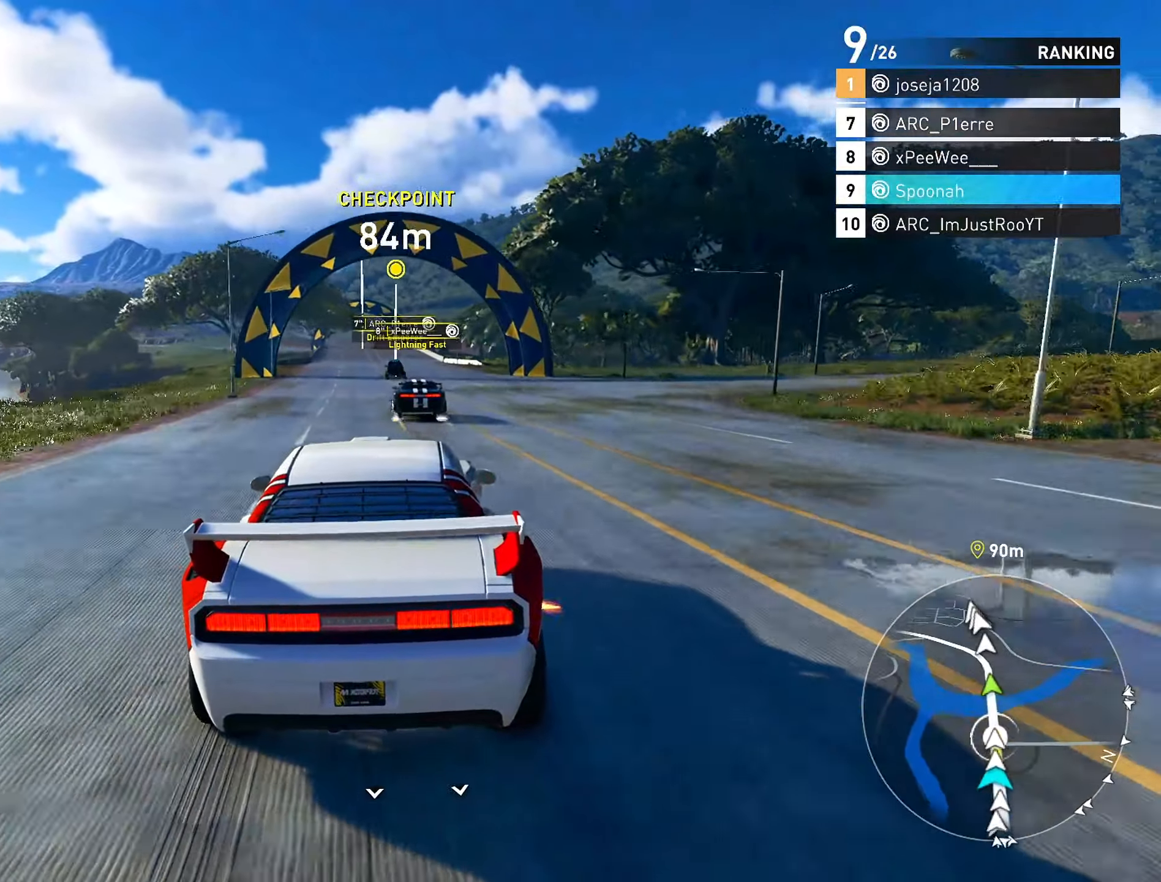
{"buttons": ["R2", "L3"], "left_stick": "center", "right_stick": "center", "events": [[17, "left_stick", "center"], [200, "CROSS", "up"], [233, "L3", "down"]]}
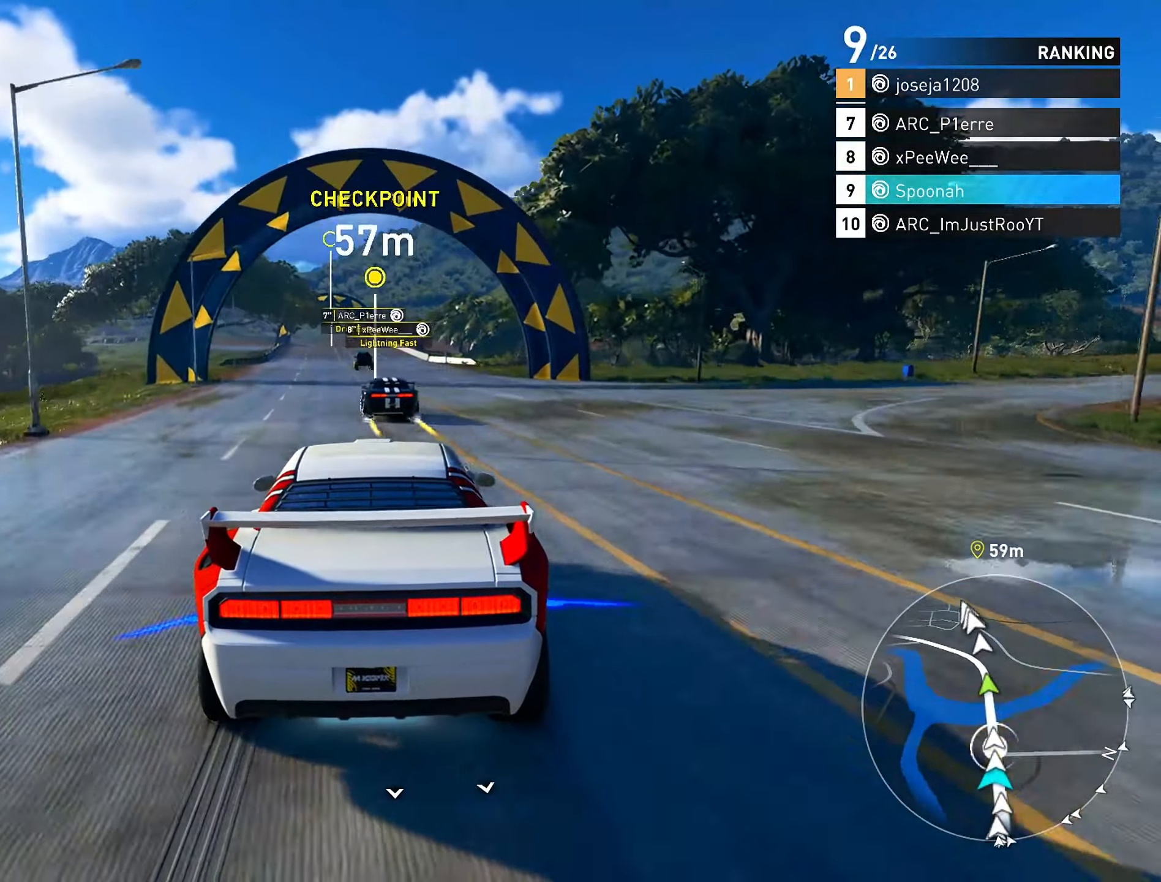
{"buttons": ["R2"], "left_stick": "center", "right_stick": "center", "events": [[350, "L3", "up"]]}
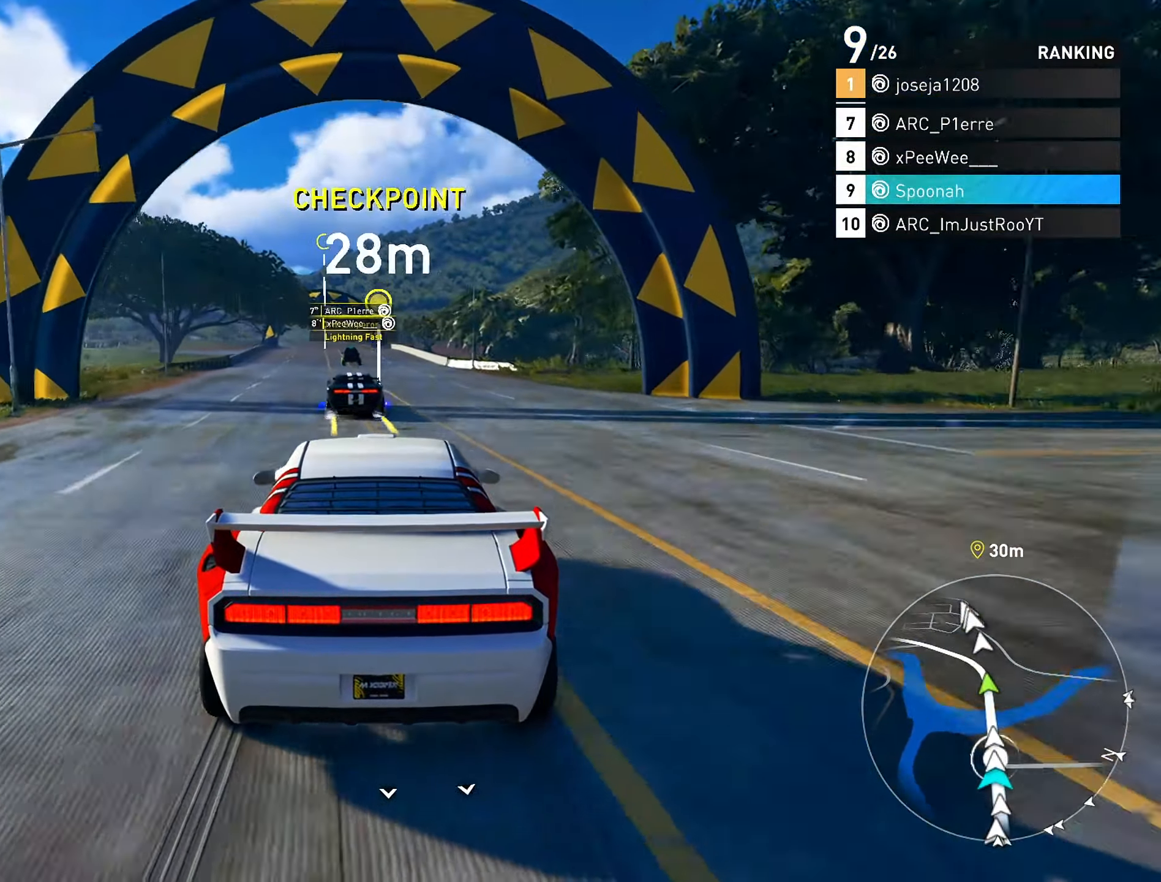
{"buttons": ["R2"], "left_stick": "center", "right_stick": "center", "events": [[50, "left_stick", "left"], [117, "left_stick", "center"], [283, "left_stick", "down-left"], [383, "left_stick", "center"]]}
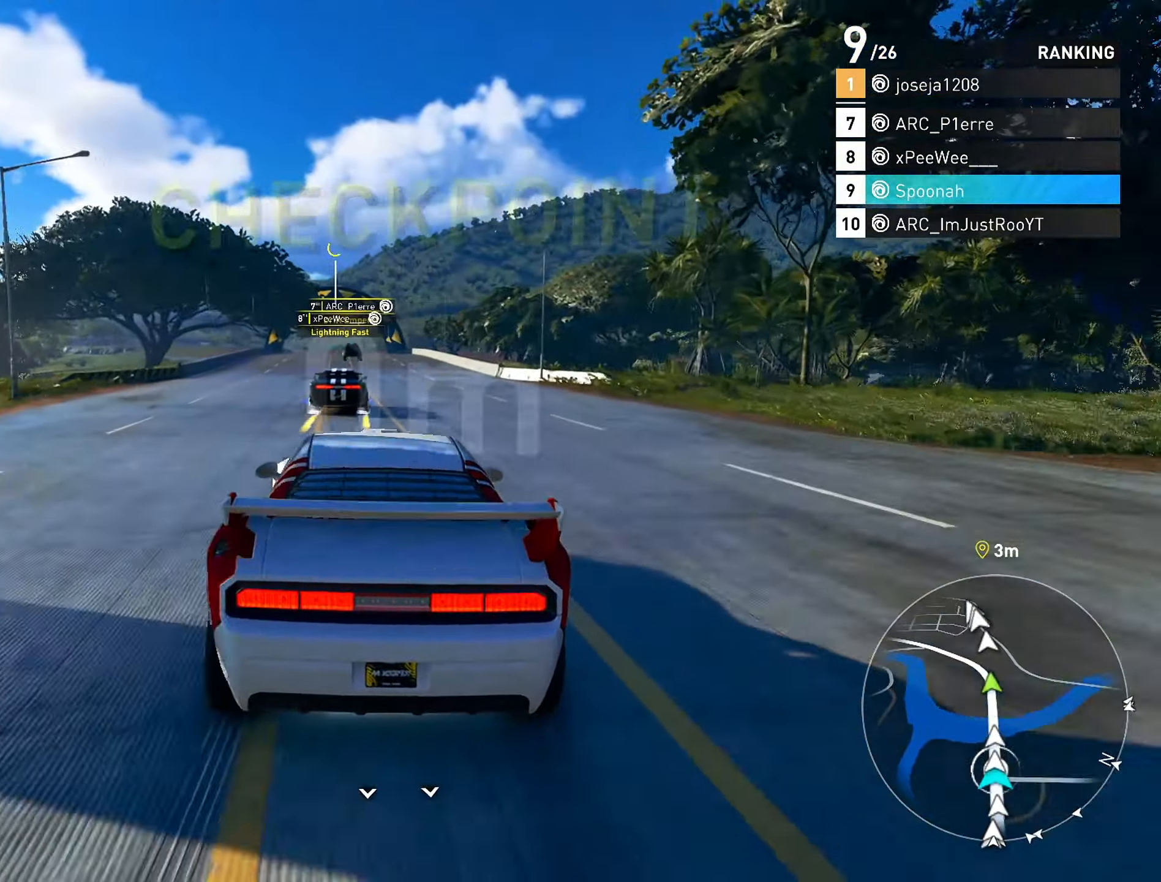
{"buttons": ["R2", "L3"], "left_stick": "center", "right_stick": "center", "events": [[67, "left_stick", "down-left"], [117, "L3", "down"], [117, "left_stick", "center"]]}
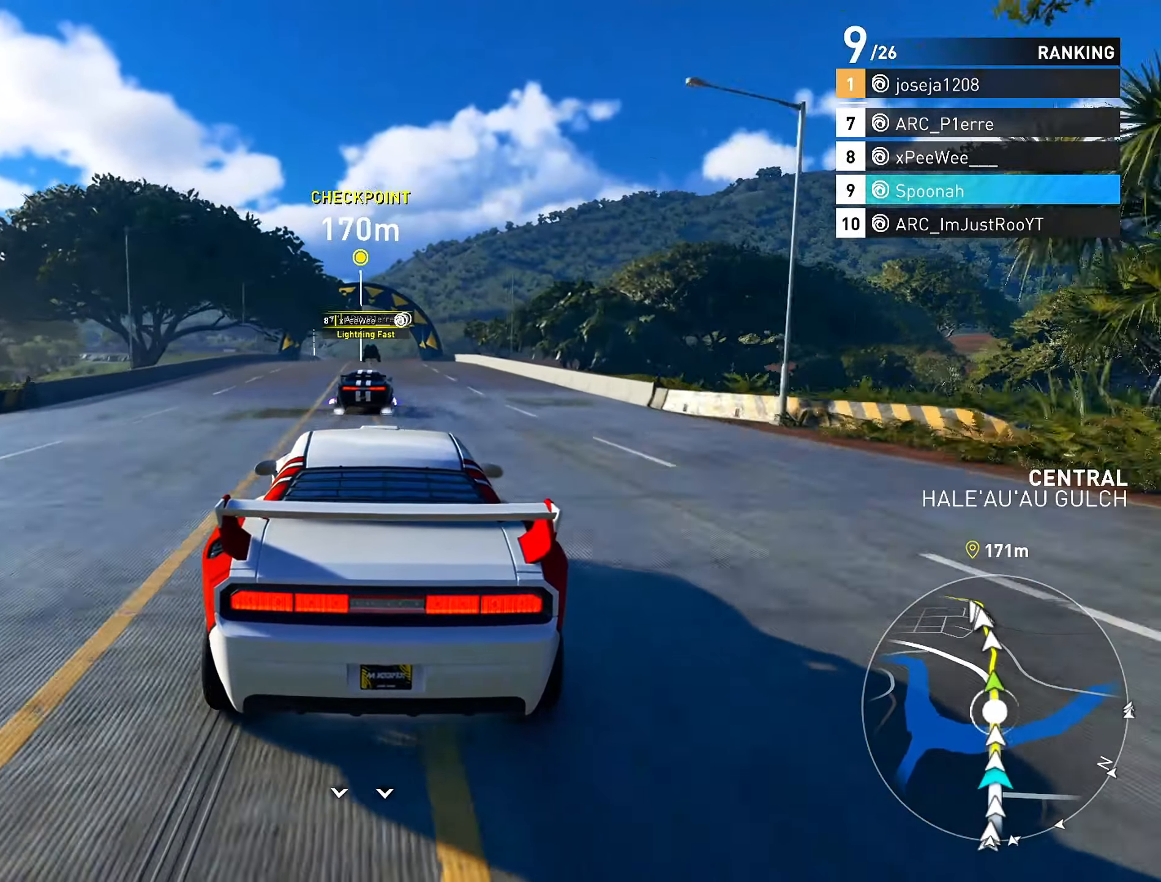
{"buttons": ["CROSS", "R2"], "left_stick": "center", "right_stick": "center", "events": [[217, "L3", "up"], [317, "CROSS", "down"]]}
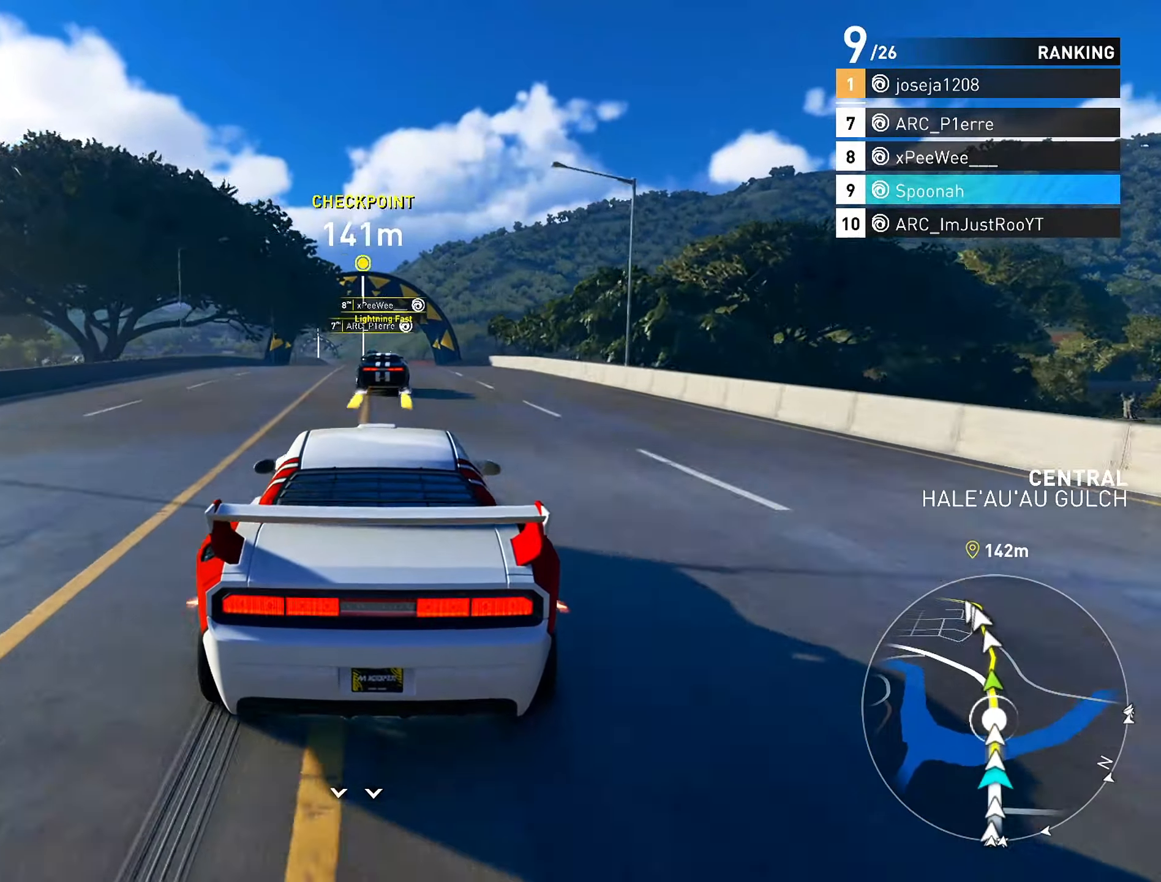
{"buttons": ["CROSS", "R2"], "left_stick": "center", "right_stick": "center", "events": []}
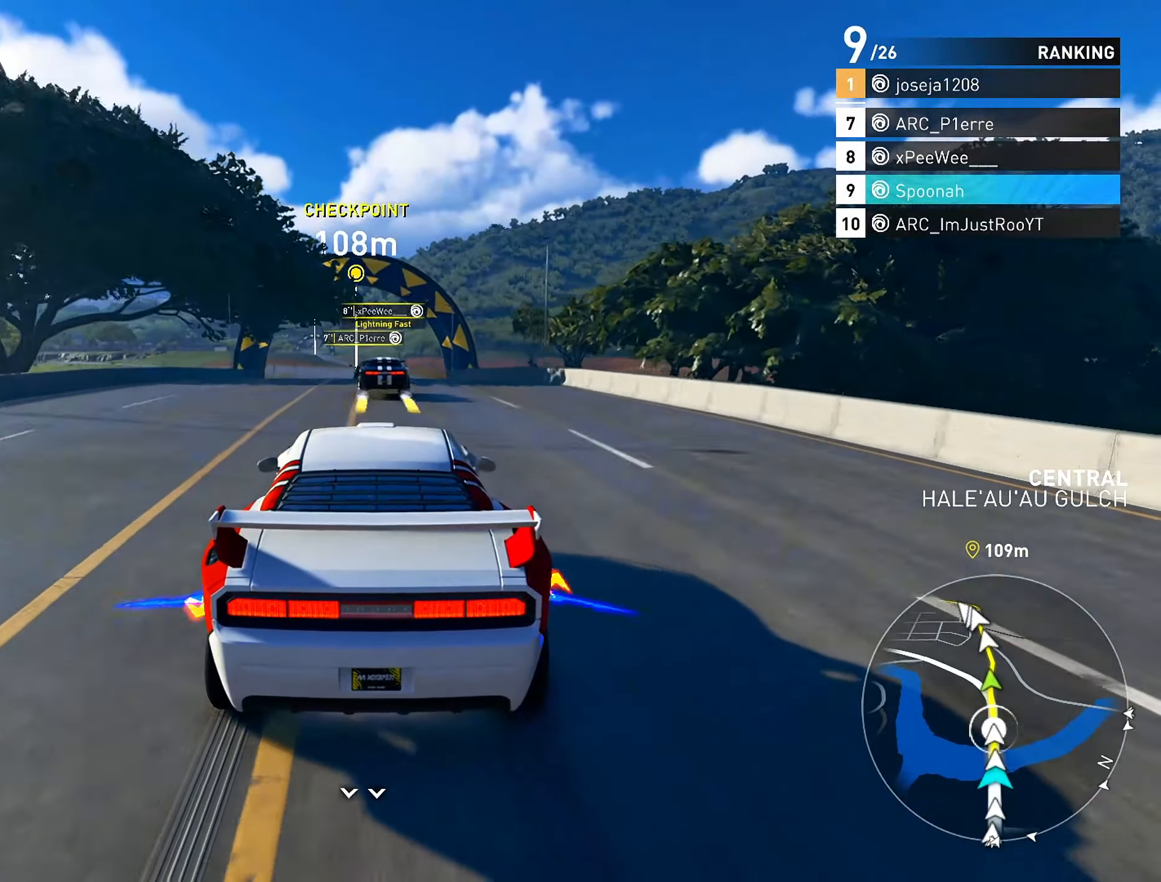
{"buttons": ["R2"], "left_stick": "center", "right_stick": "center", "events": [[233, "CROSS", "up"], [233, "left_stick", "left"], [333, "left_stick", "center"]]}
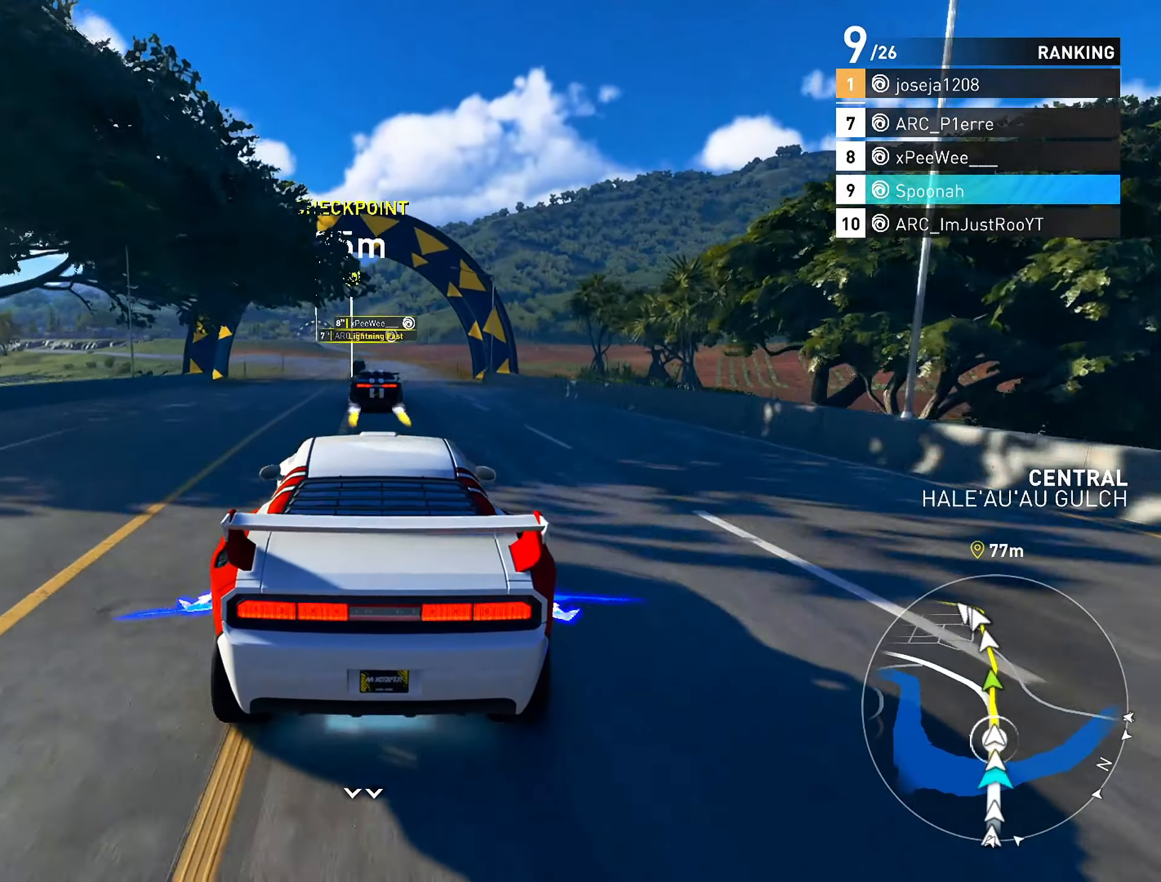
{"buttons": ["R2", "L3"], "left_stick": "center", "right_stick": "center", "events": [[33, "left_stick", "left"], [117, "left_stick", "center"], [433, "L3", "down"]]}
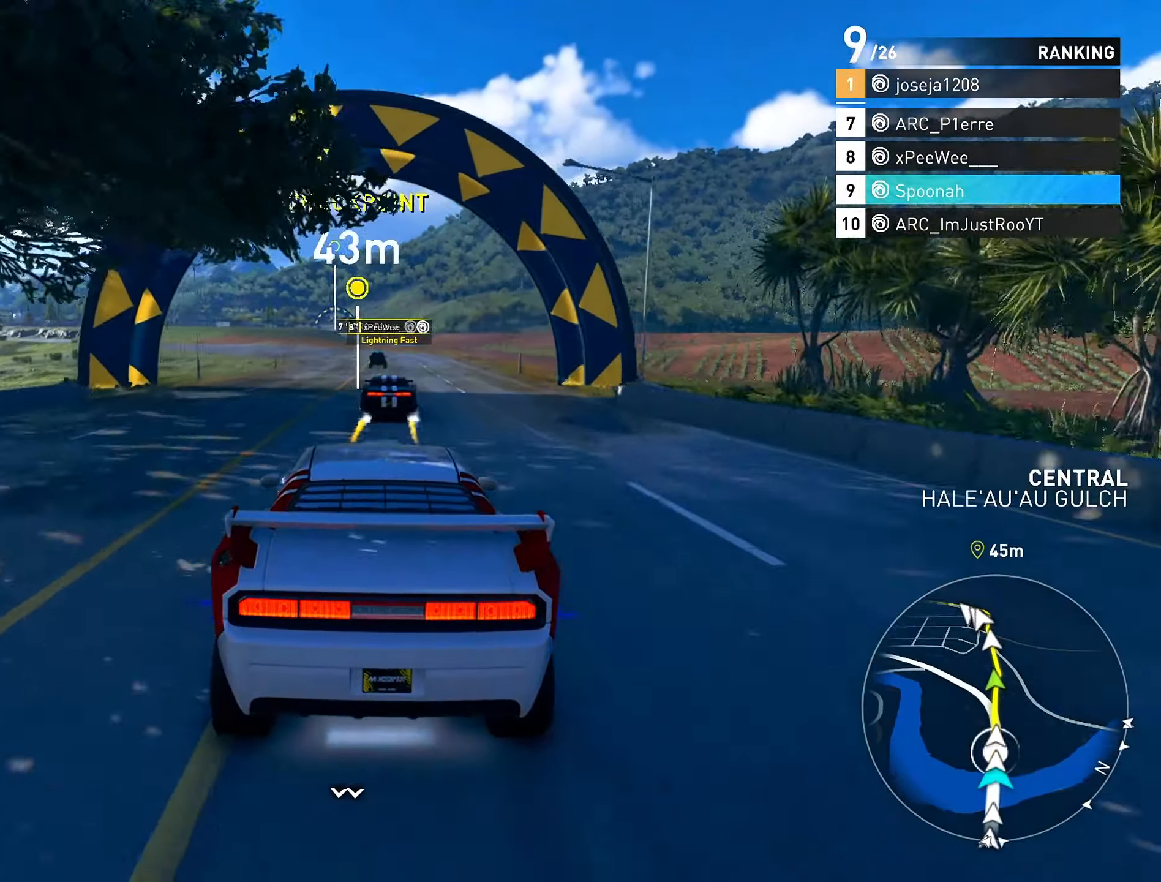
{"buttons": ["R2"], "left_stick": "center", "right_stick": "center", "events": [[483, "L3", "up"]]}
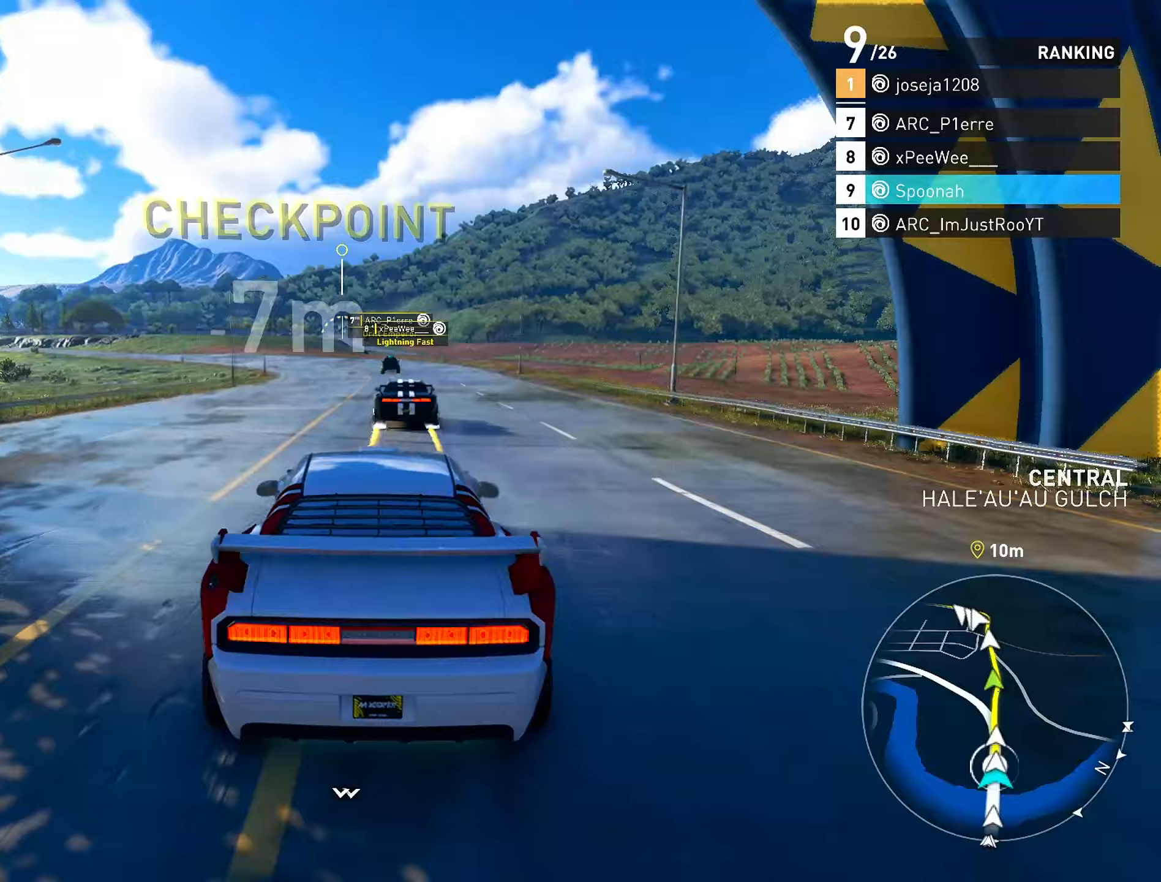
{"buttons": ["R2", "L3"], "left_stick": "center", "right_stick": "center", "events": [[300, "left_stick", "left"], [367, "left_stick", "center"], [383, "L3", "down"]]}